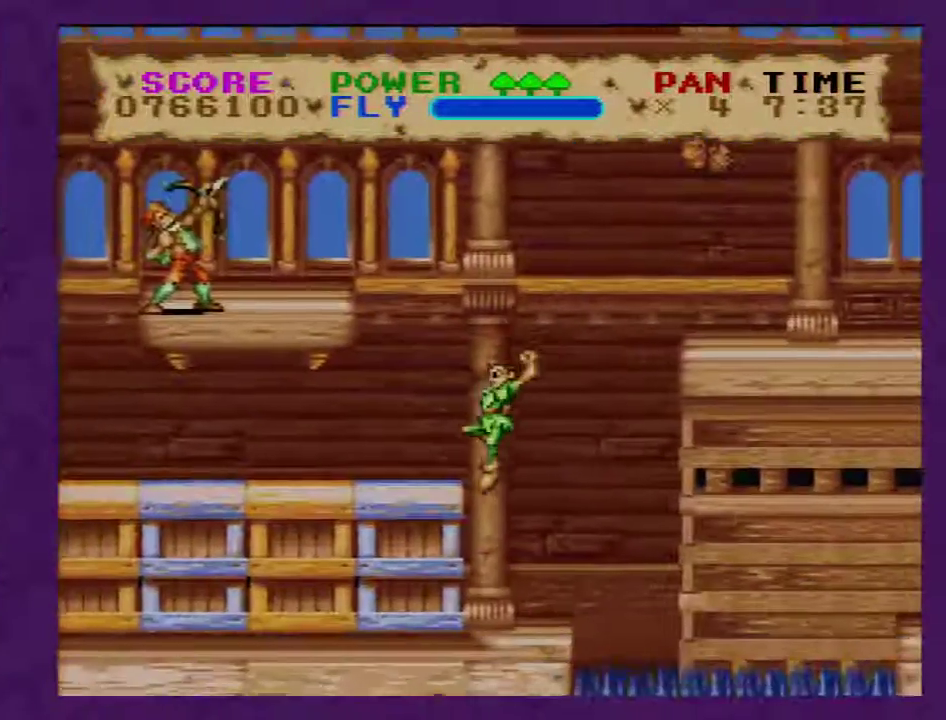
Gameplay with a controller (Nintendo layout); each line is a JSON object with the inputs held at the frame after it. "events" lists button and stick changes between this image and that frame as [ms after this image, input, new state], when the widget could be followed in between. Not read: L3 R3.
{"buttons": ["Y", "DPAD_LEFT"], "events": [[183, "DPAD_RIGHT", "up"], [267, "DPAD_LEFT", "down"]]}
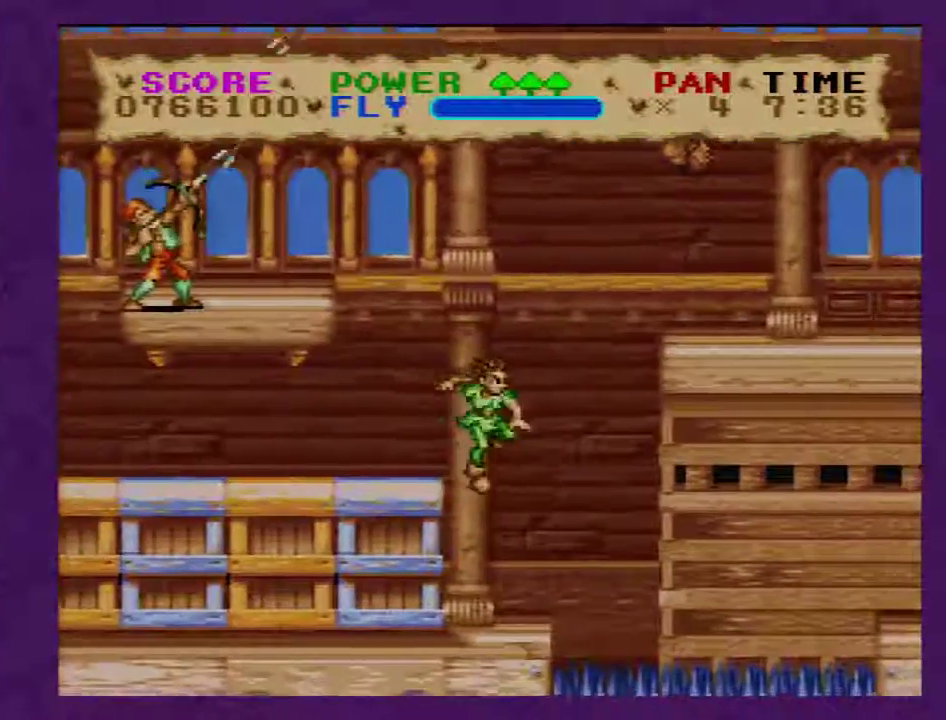
{"buttons": ["Y", "DPAD_LEFT"], "events": []}
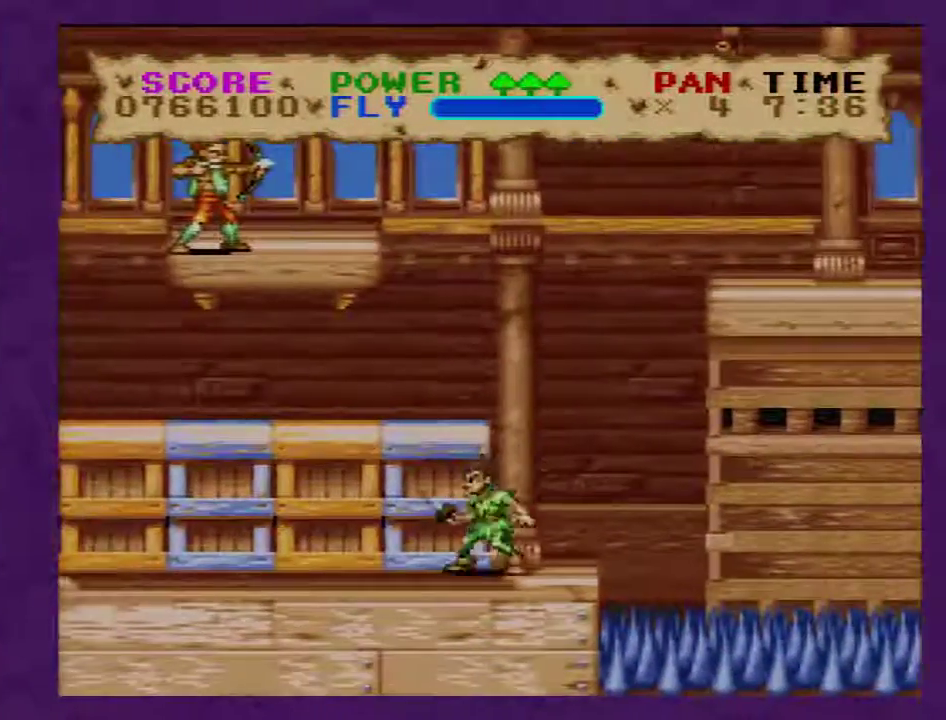
{"buttons": ["Y", "DPAD_LEFT"], "events": []}
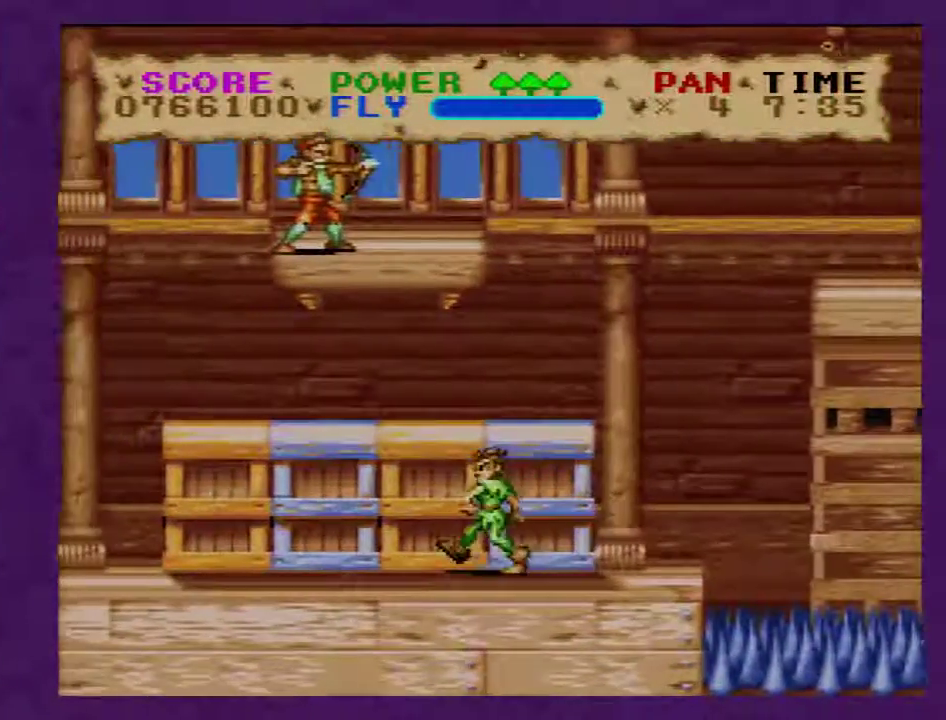
{"buttons": ["Y"], "events": [[317, "DPAD_LEFT", "up"]]}
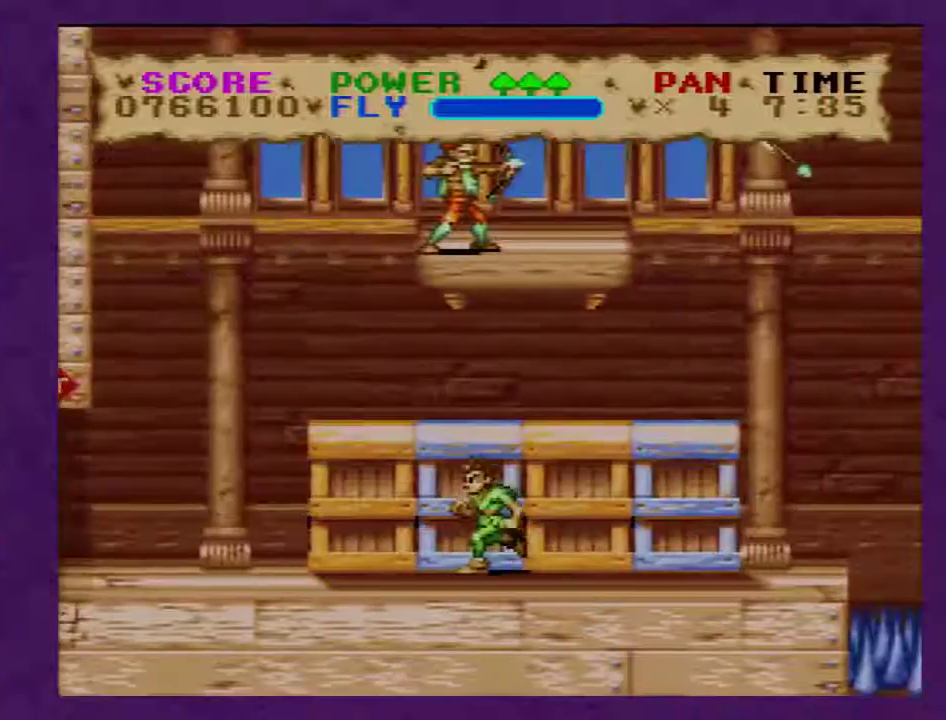
{"buttons": ["Y", "DPAD_RIGHT"], "events": [[33, "DPAD_RIGHT", "down"]]}
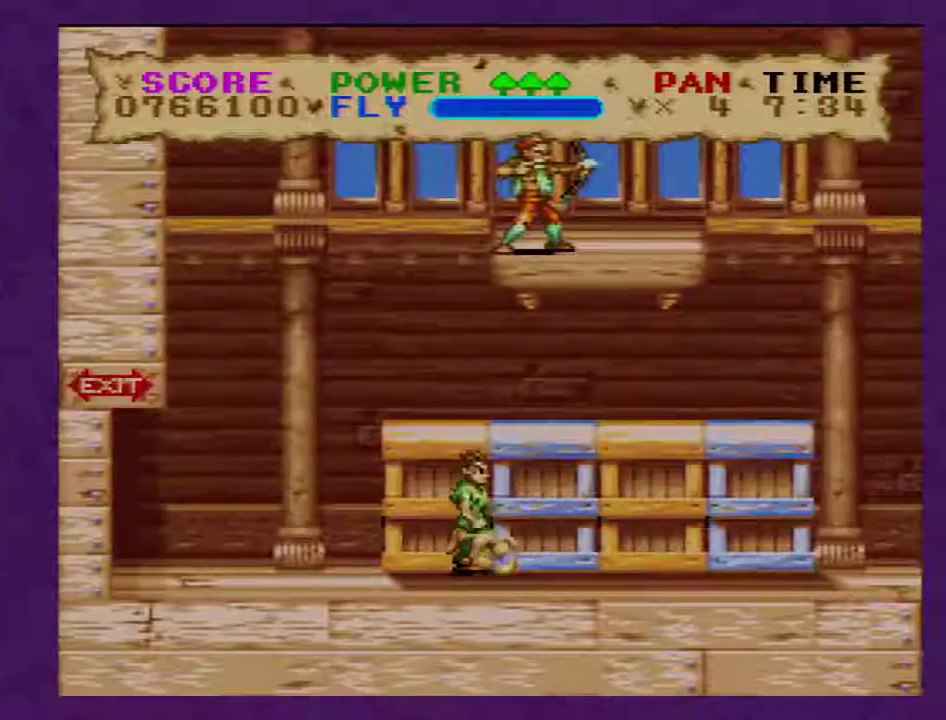
{"buttons": ["Y", "DPAD_RIGHT"], "events": []}
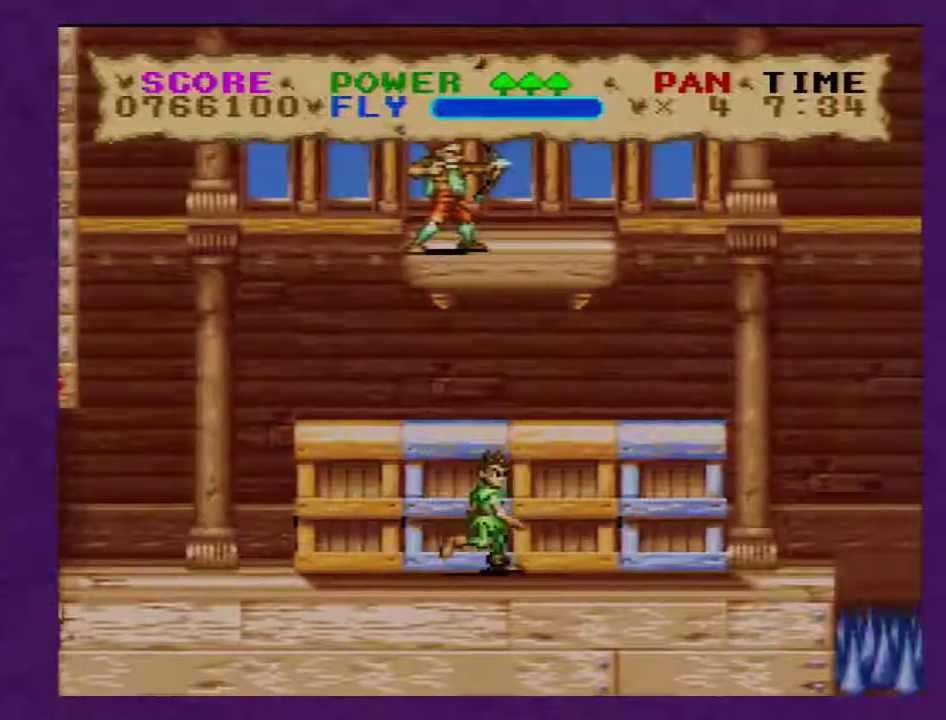
{"buttons": ["Y", "DPAD_RIGHT"], "events": []}
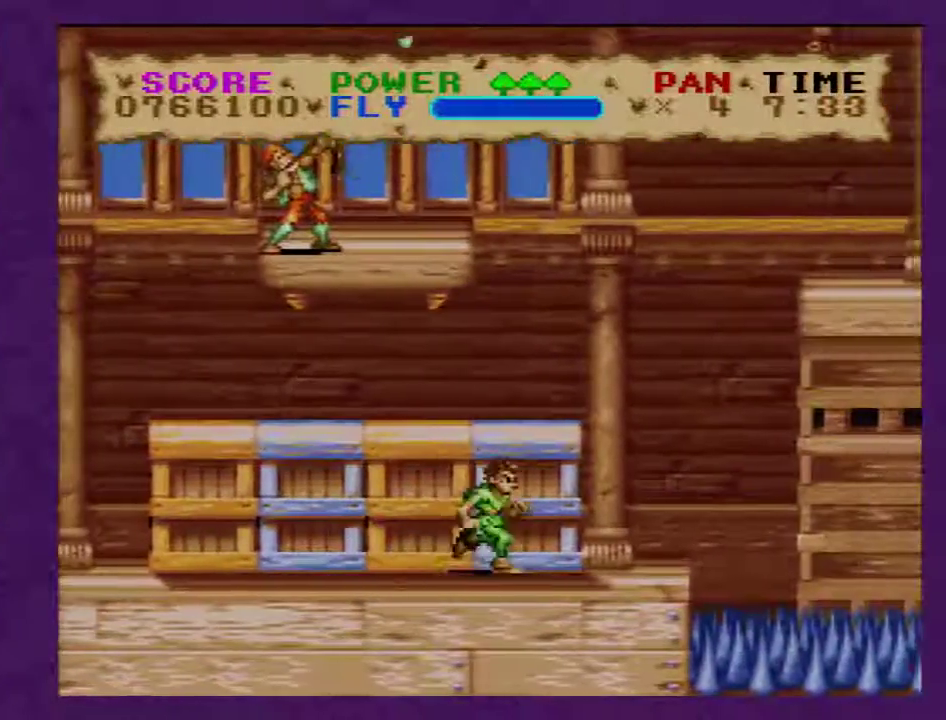
{"buttons": ["B", "Y", "DPAD_RIGHT"], "events": [[417, "B", "down"]]}
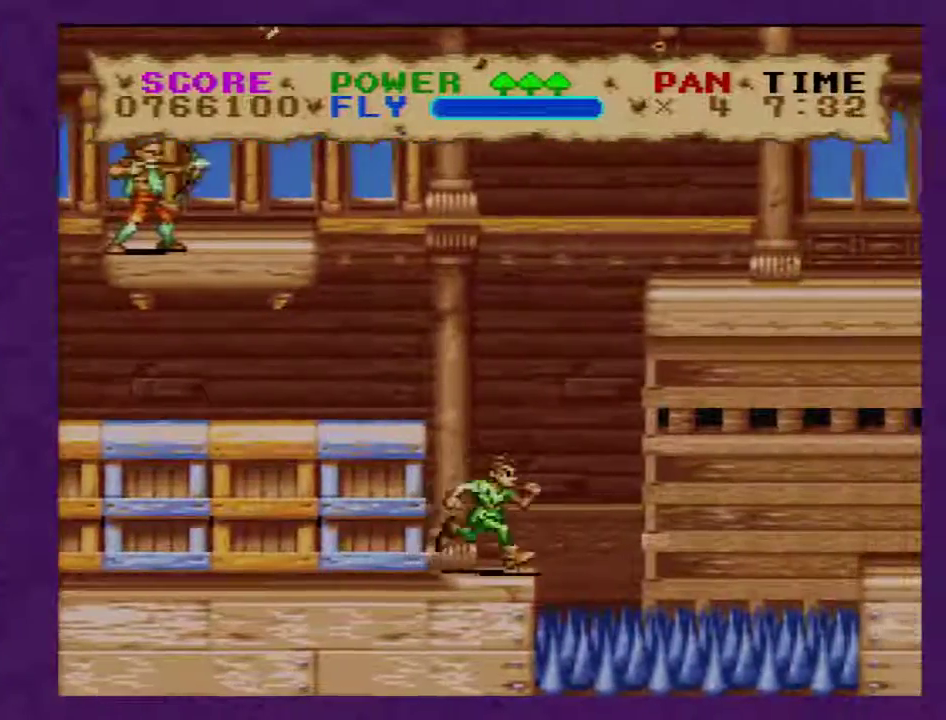
{"buttons": ["B", "Y", "DPAD_RIGHT"], "events": []}
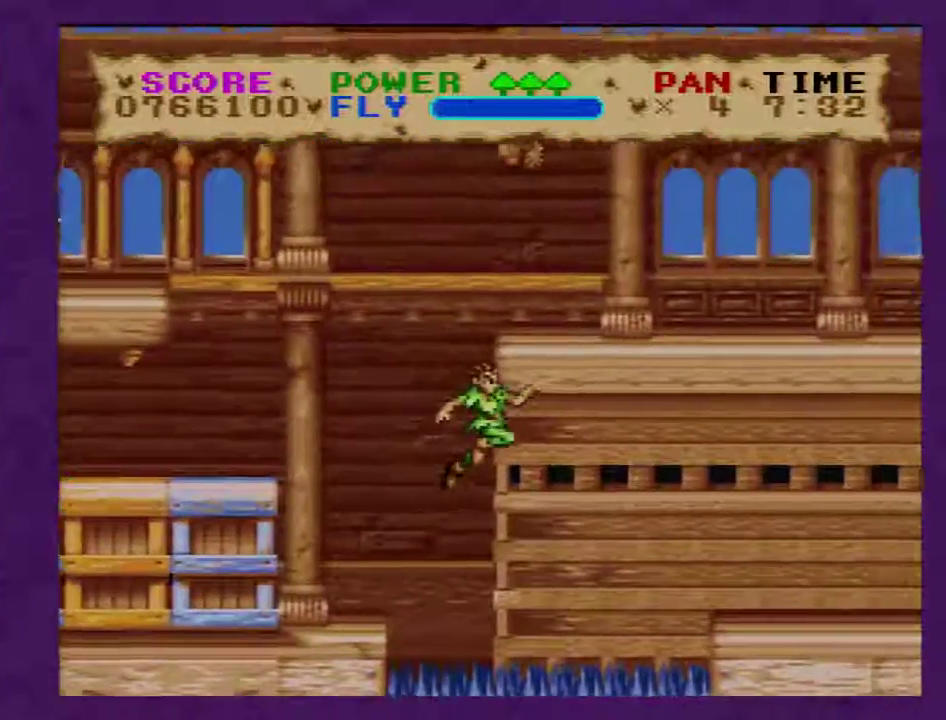
{"buttons": ["Y", "DPAD_RIGHT"], "events": [[450, "B", "up"]]}
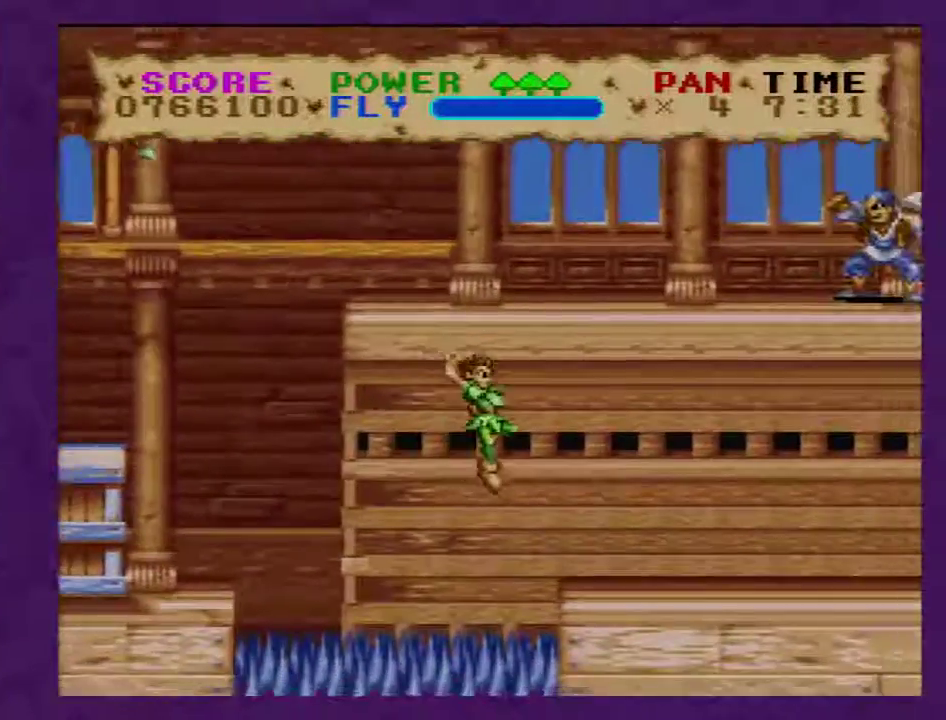
{"buttons": ["Y", "DPAD_RIGHT"], "events": []}
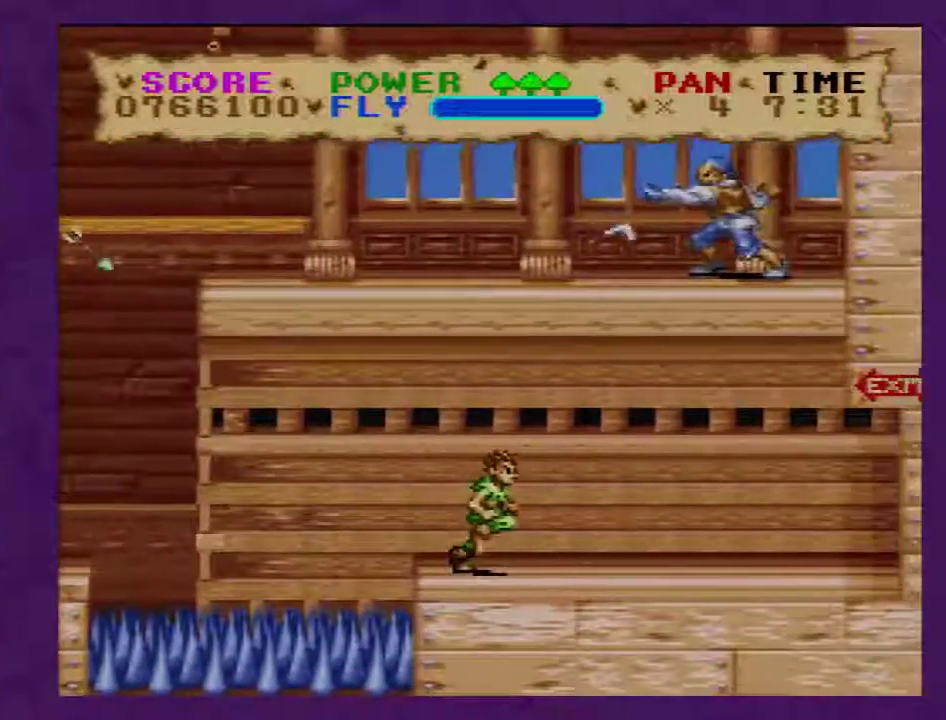
{"buttons": ["Y", "DPAD_RIGHT"], "events": []}
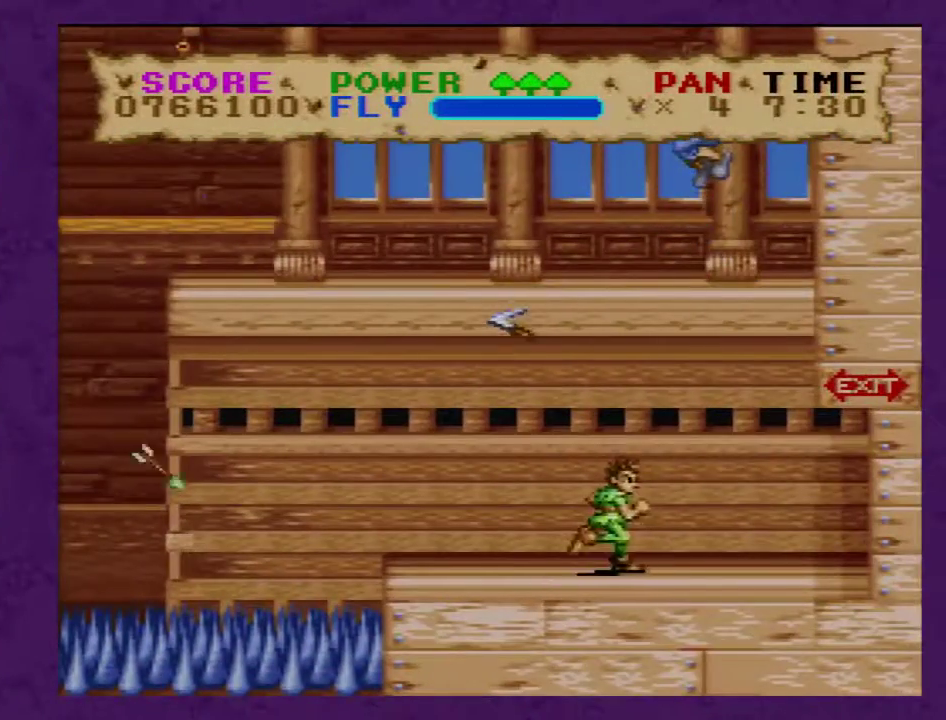
{"buttons": ["Y", "DPAD_RIGHT"], "events": []}
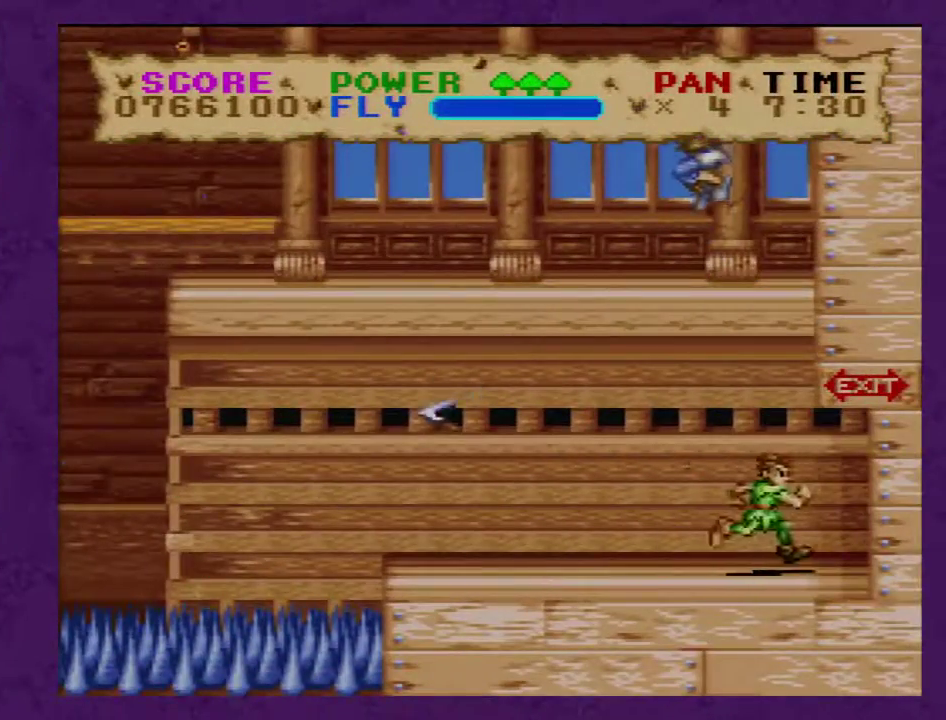
{"buttons": ["Y", "DPAD_RIGHT"], "events": []}
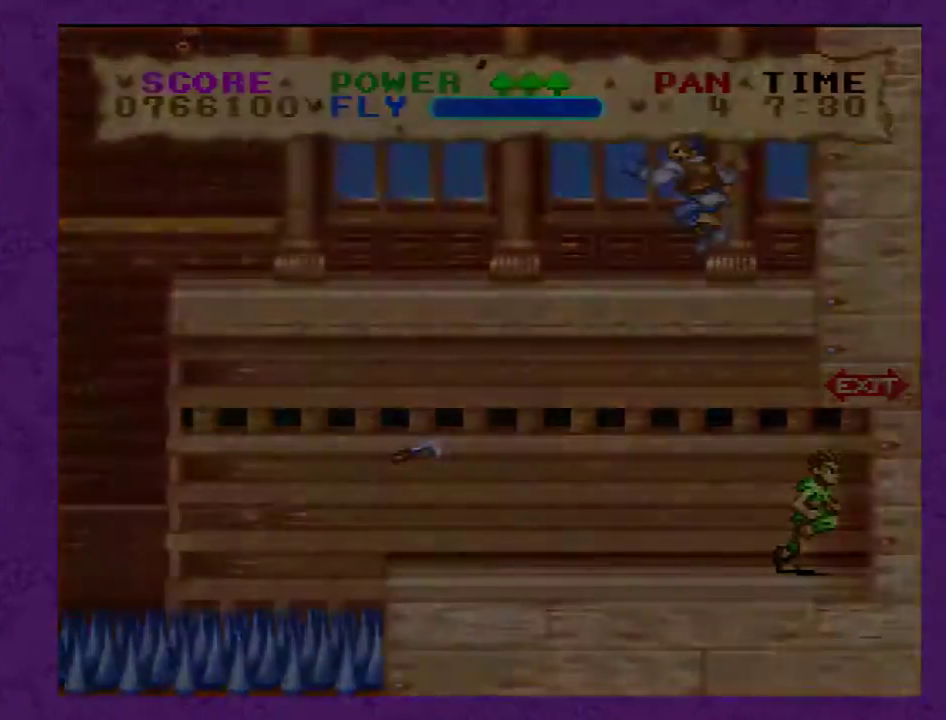
{"buttons": ["Y", "DPAD_RIGHT"], "events": []}
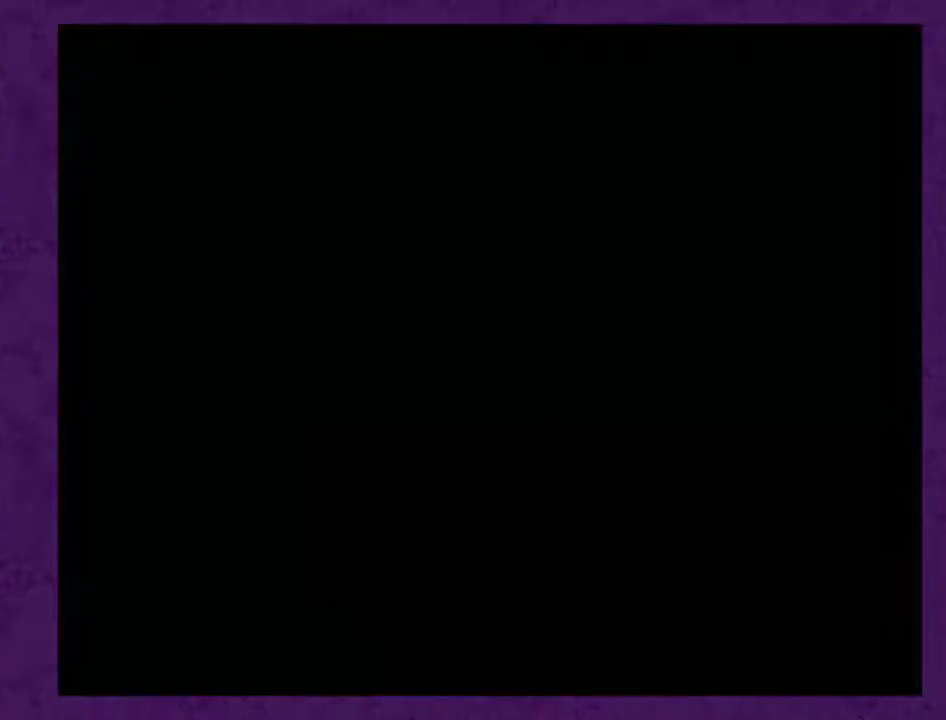
{"buttons": ["Y", "DPAD_RIGHT"], "events": []}
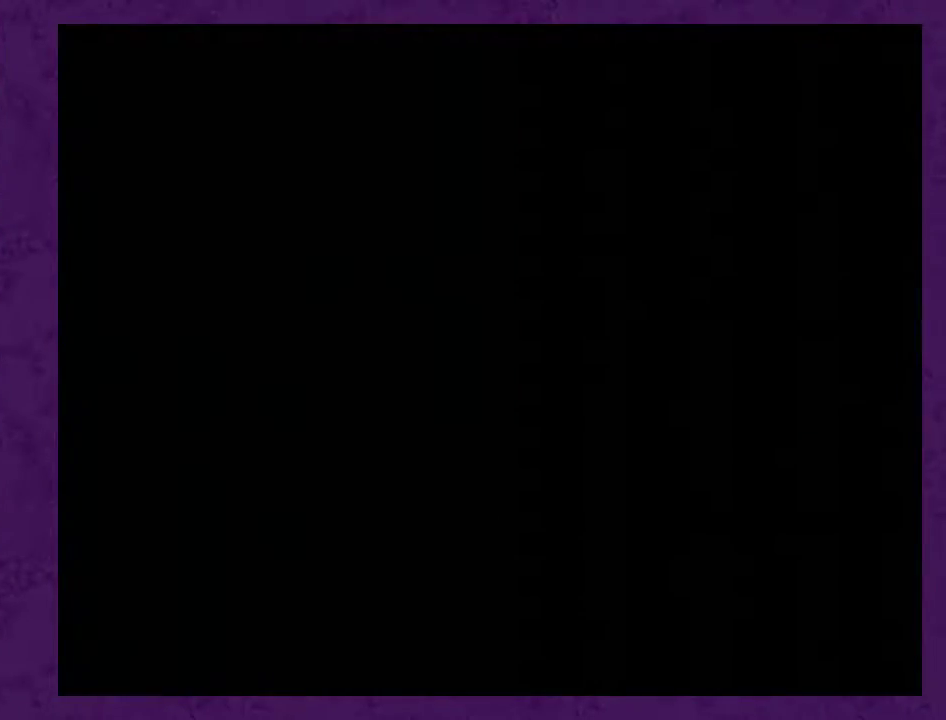
{"buttons": ["Y", "DPAD_RIGHT"], "events": []}
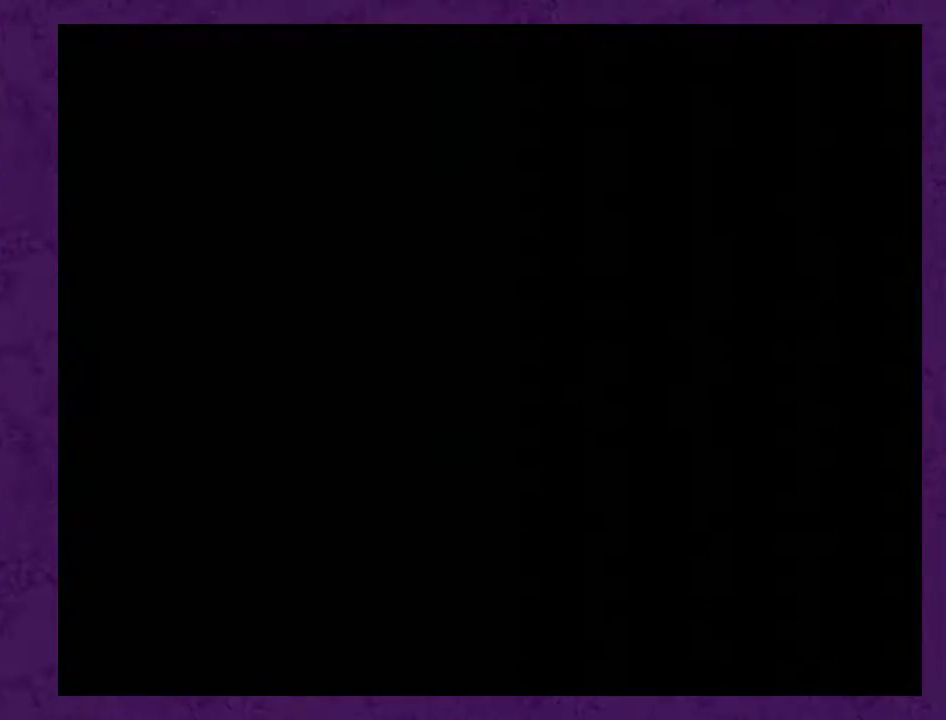
{"buttons": ["Y", "DPAD_RIGHT"], "events": []}
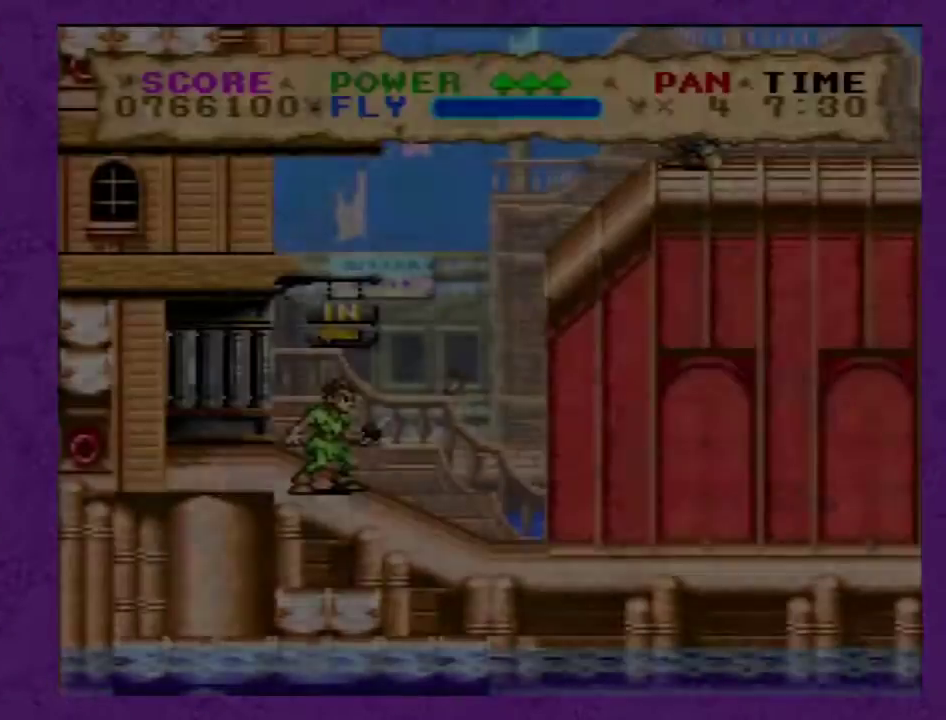
{"buttons": ["Y", "DPAD_RIGHT"], "events": []}
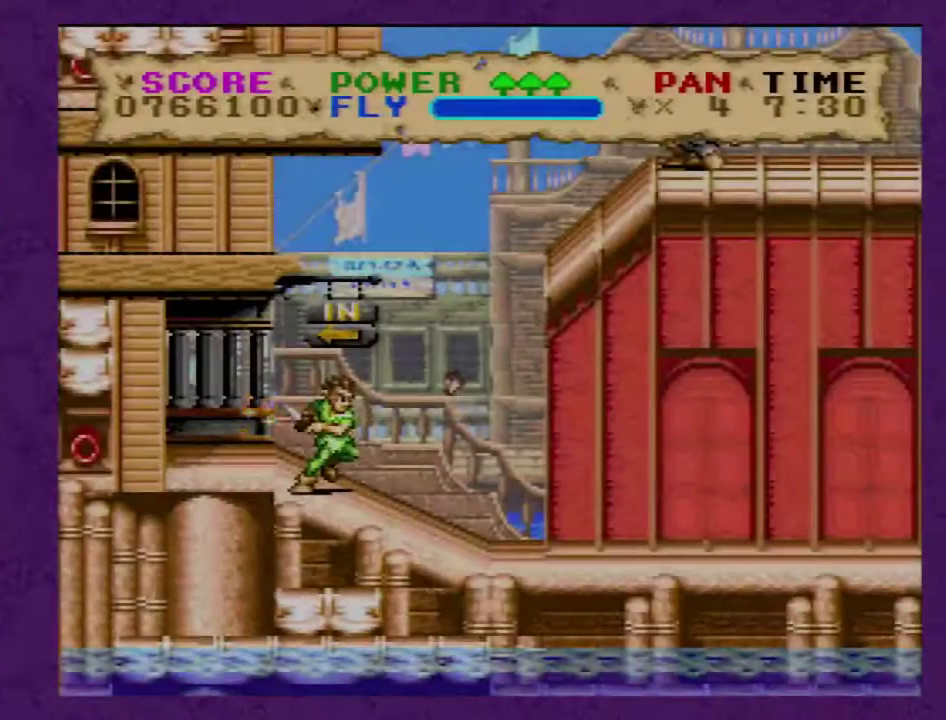
{"buttons": ["Y", "DPAD_RIGHT"], "events": []}
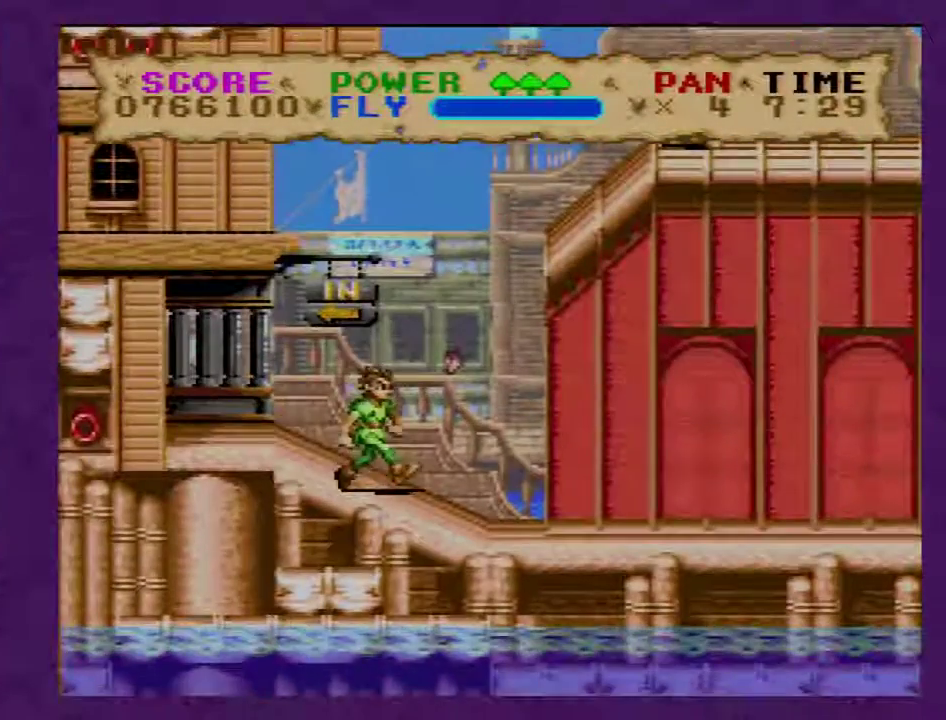
{"buttons": ["Y", "DPAD_RIGHT"], "events": []}
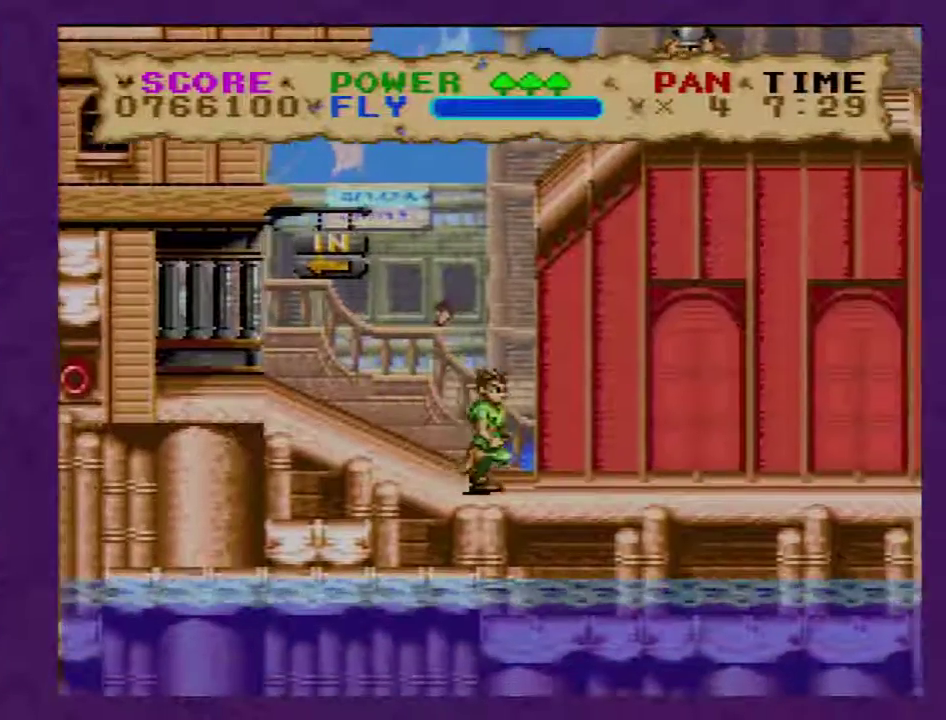
{"buttons": ["Y", "DPAD_RIGHT"], "events": []}
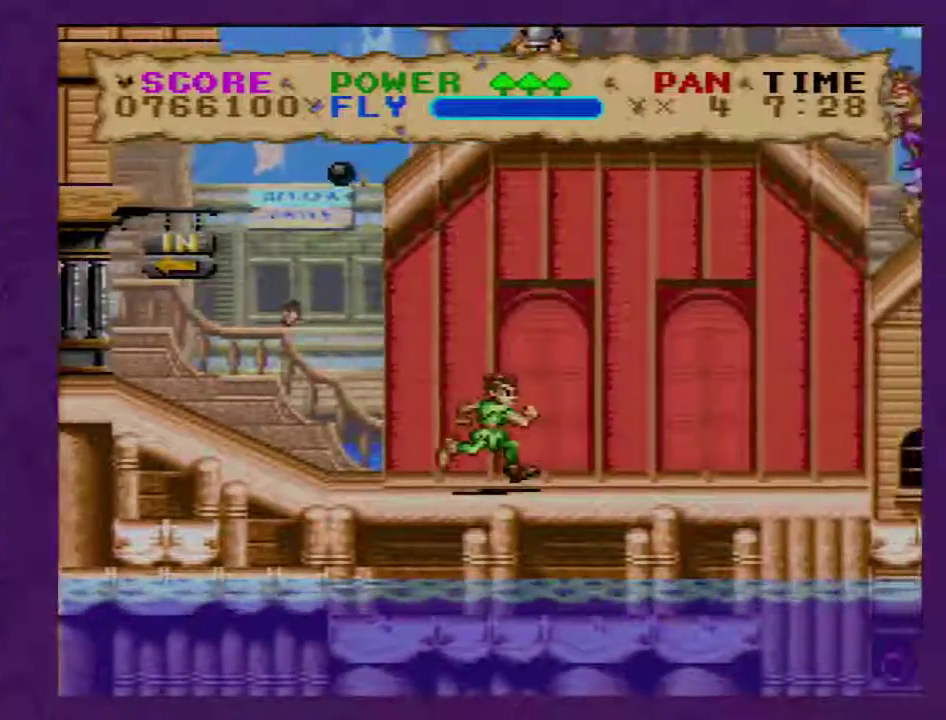
{"buttons": ["Y", "DPAD_RIGHT"], "events": []}
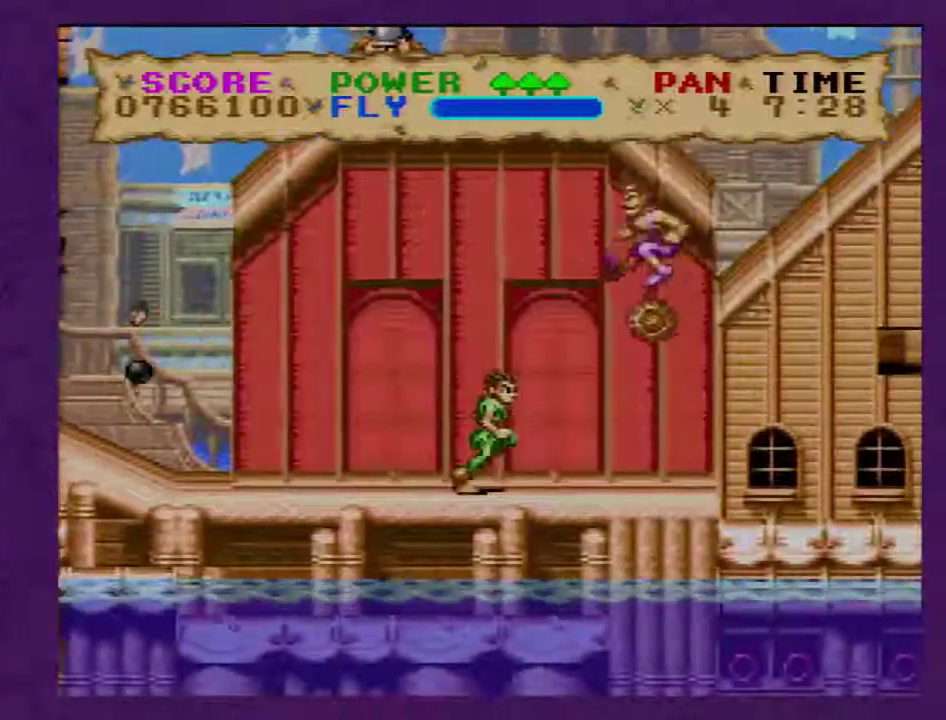
{"buttons": ["Y", "DPAD_RIGHT"], "events": []}
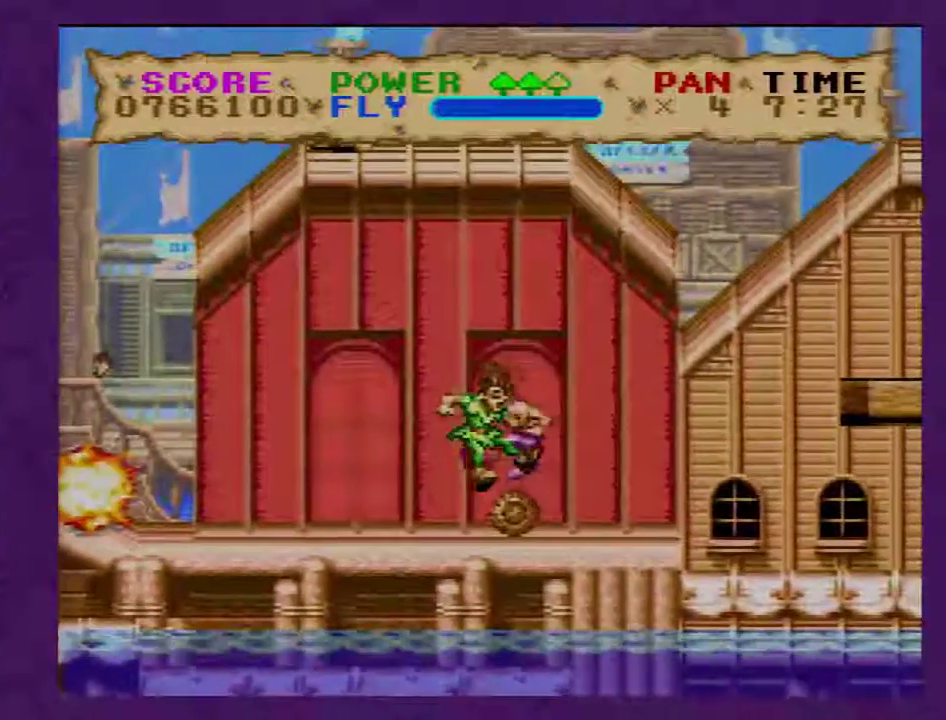
{"buttons": ["Y", "DPAD_RIGHT"], "events": []}
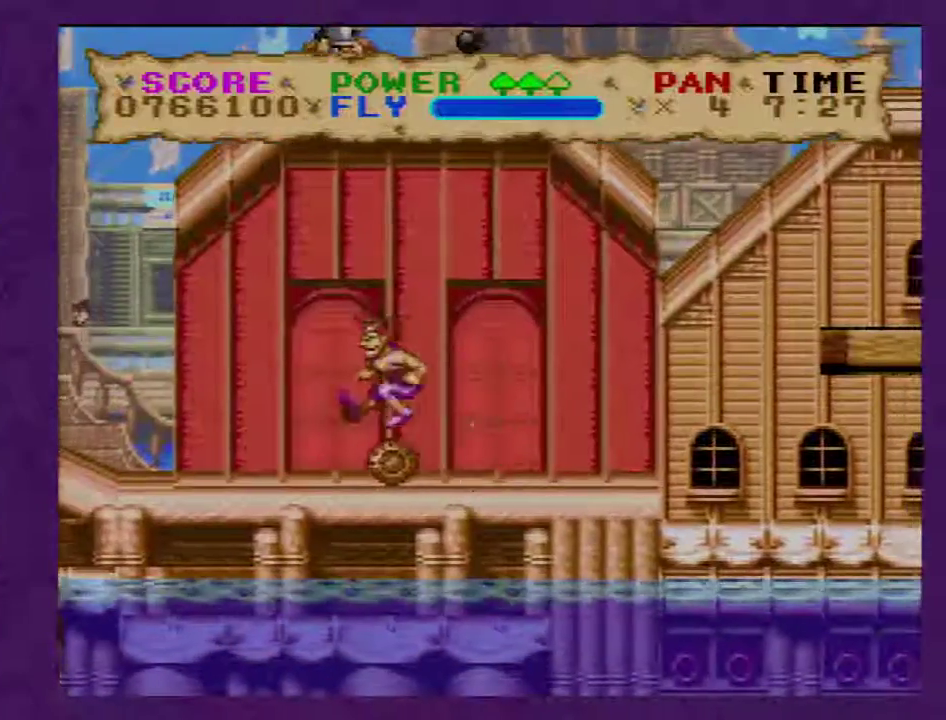
{"buttons": ["B", "Y", "DPAD_RIGHT"], "events": [[400, "B", "down"]]}
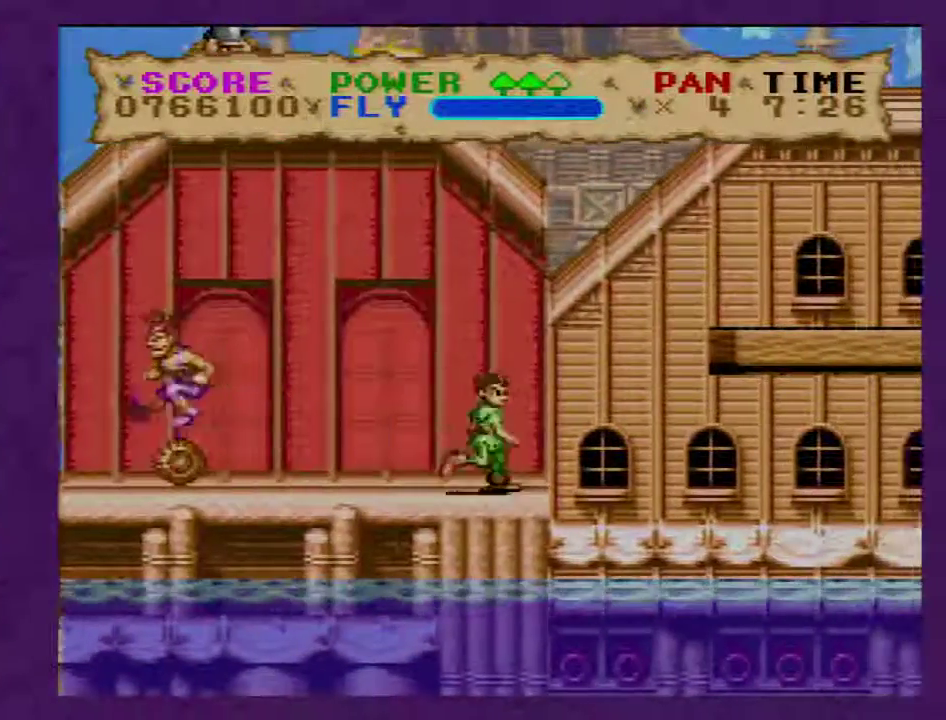
{"buttons": ["B", "Y", "DPAD_RIGHT"], "events": []}
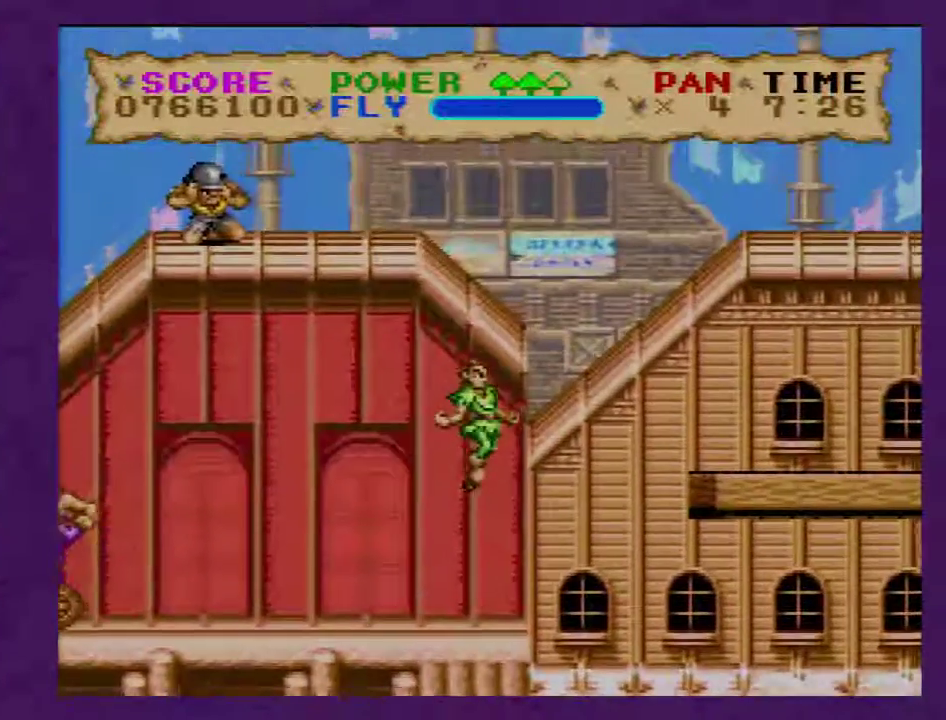
{"buttons": ["Y", "DPAD_RIGHT"], "events": [[367, "B", "up"]]}
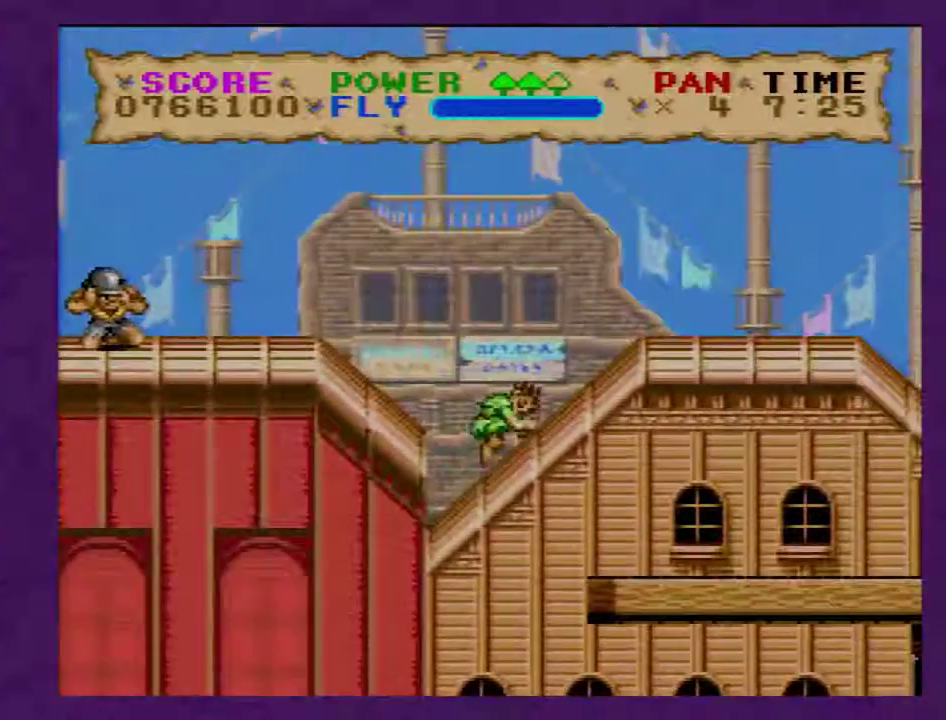
{"buttons": ["Y", "DPAD_RIGHT"], "events": []}